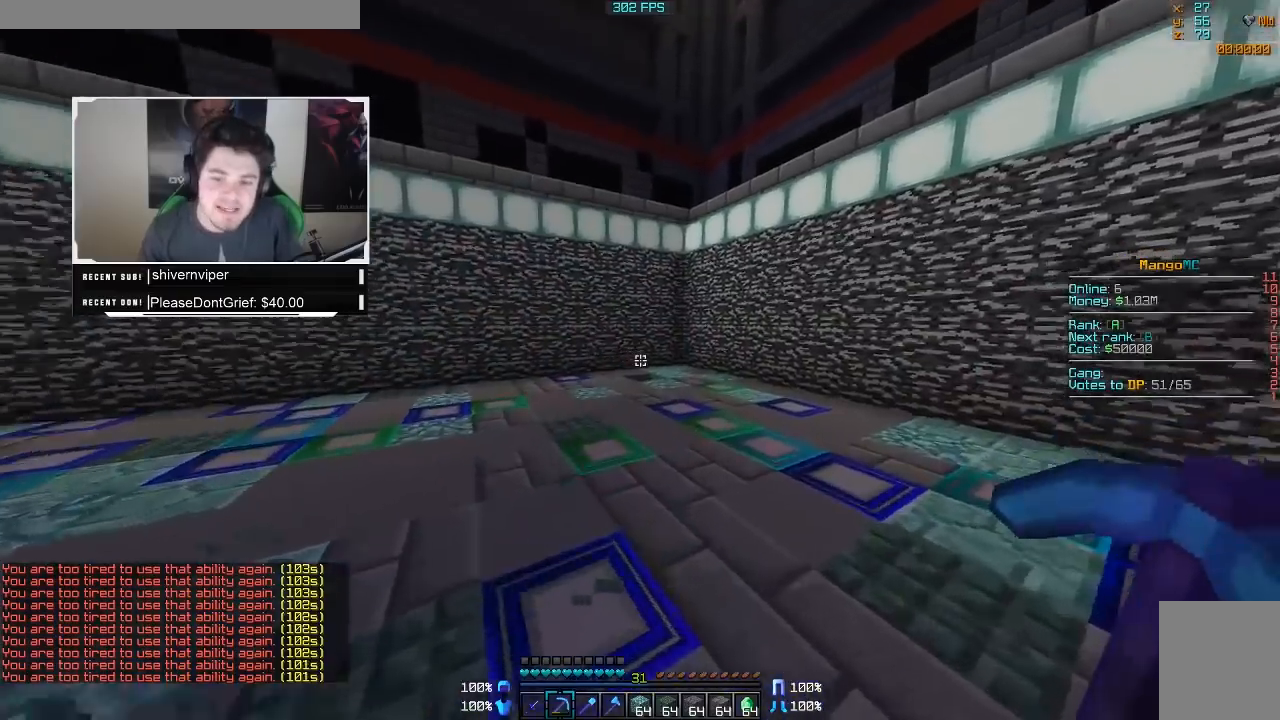
Gameplay with keyboard and mouse; each line is a JSON object with the keys and mouse buttons held at the frame after it. "events" lists presses ("down") and releases ("up") of "a", "d", "s", "w", "mouse_left" and "mouse_right" between this image and that frame as [ms after this image, input, new state], when the widget could be followed in between. "mouse_left", "mouse_right" = the "left", "right" buttons of the "mouse" list. No other keys are recorded. Fast repeated clicks can show as one long hold. Mouse movement is not recorded.
{"keys": ["w"], "mouse": ["left", "right"], "events": [[433, "mouse_left", "down"], [433, "mouse_right", "down"]]}
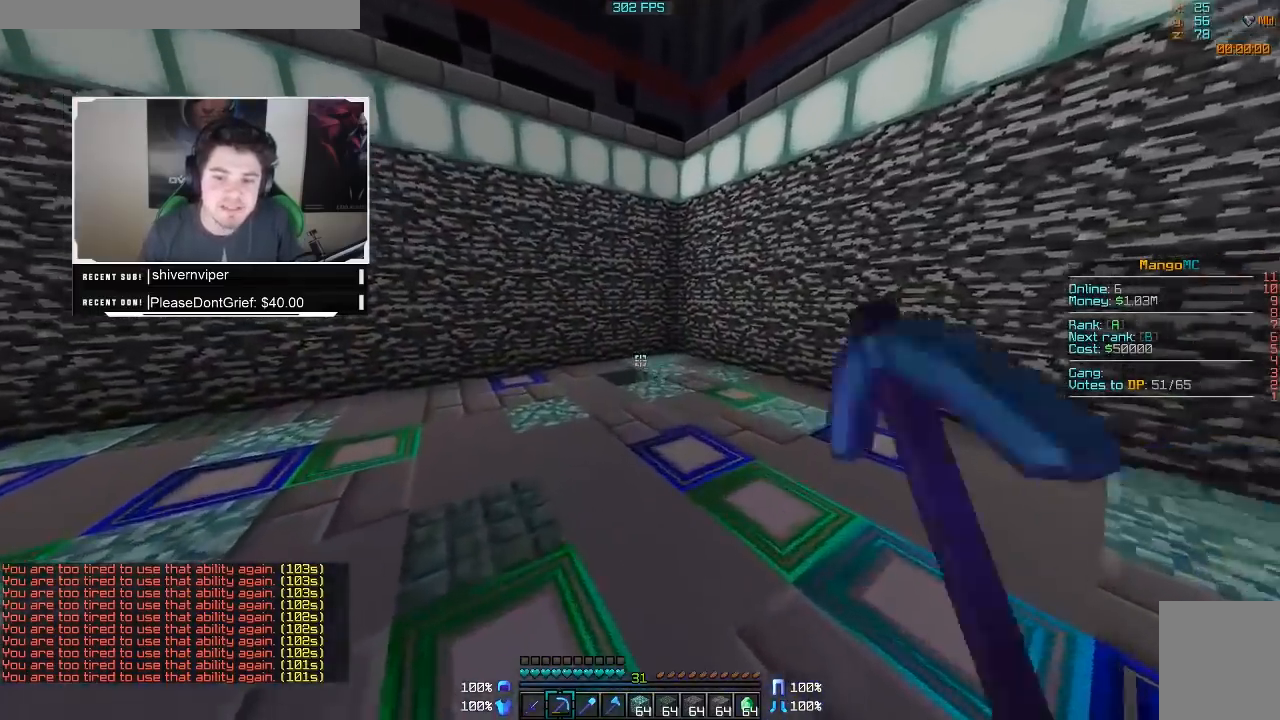
{"keys": ["w"], "mouse": [], "events": [[133, "mouse_left", "up"], [133, "mouse_right", "up"]]}
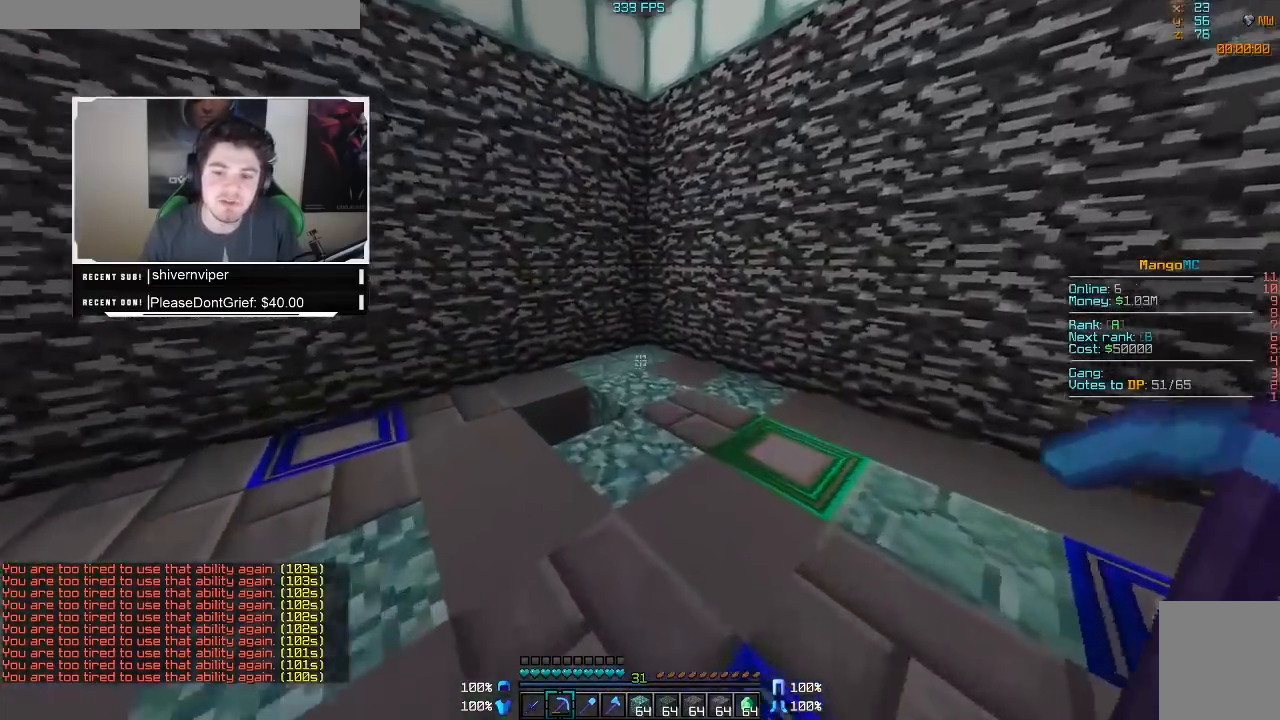
{"keys": ["d", "w"], "mouse": ["left"], "events": [[300, "mouse_left", "down"], [383, "d", "down"]]}
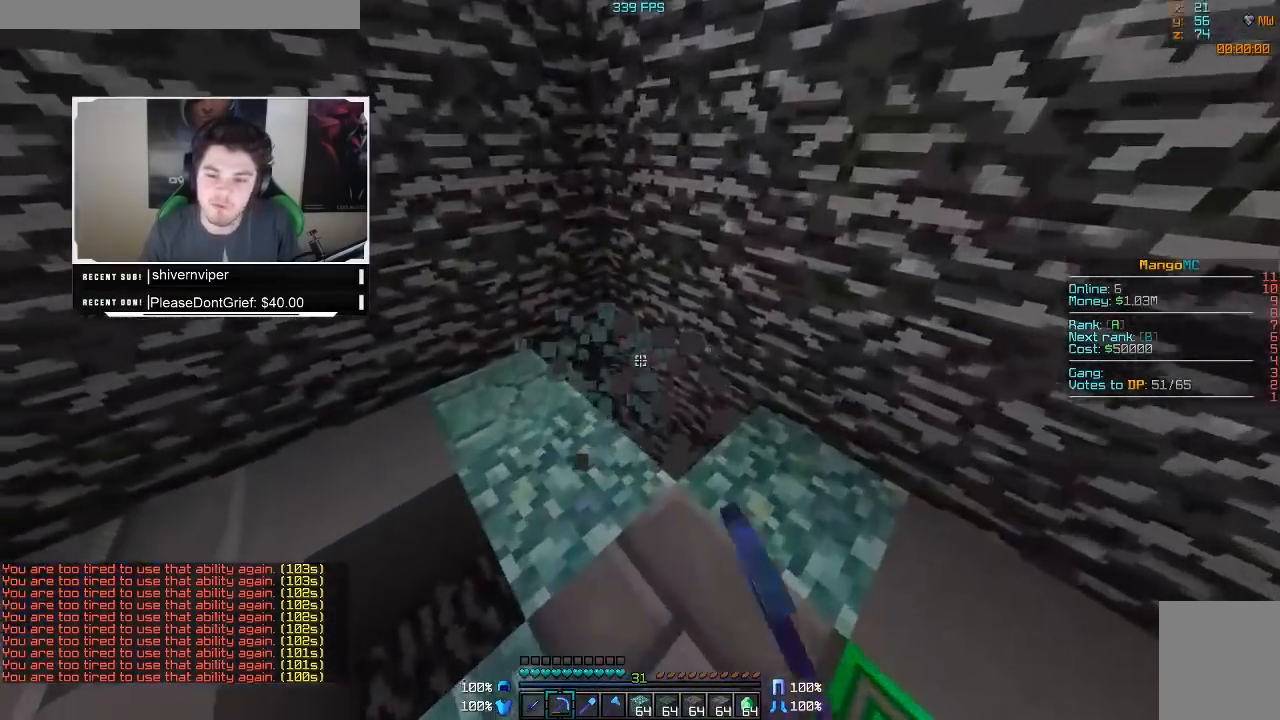
{"keys": ["d"], "mouse": ["left"], "events": [[250, "mouse_left", "up"], [250, "w", "up"], [350, "mouse_left", "down"]]}
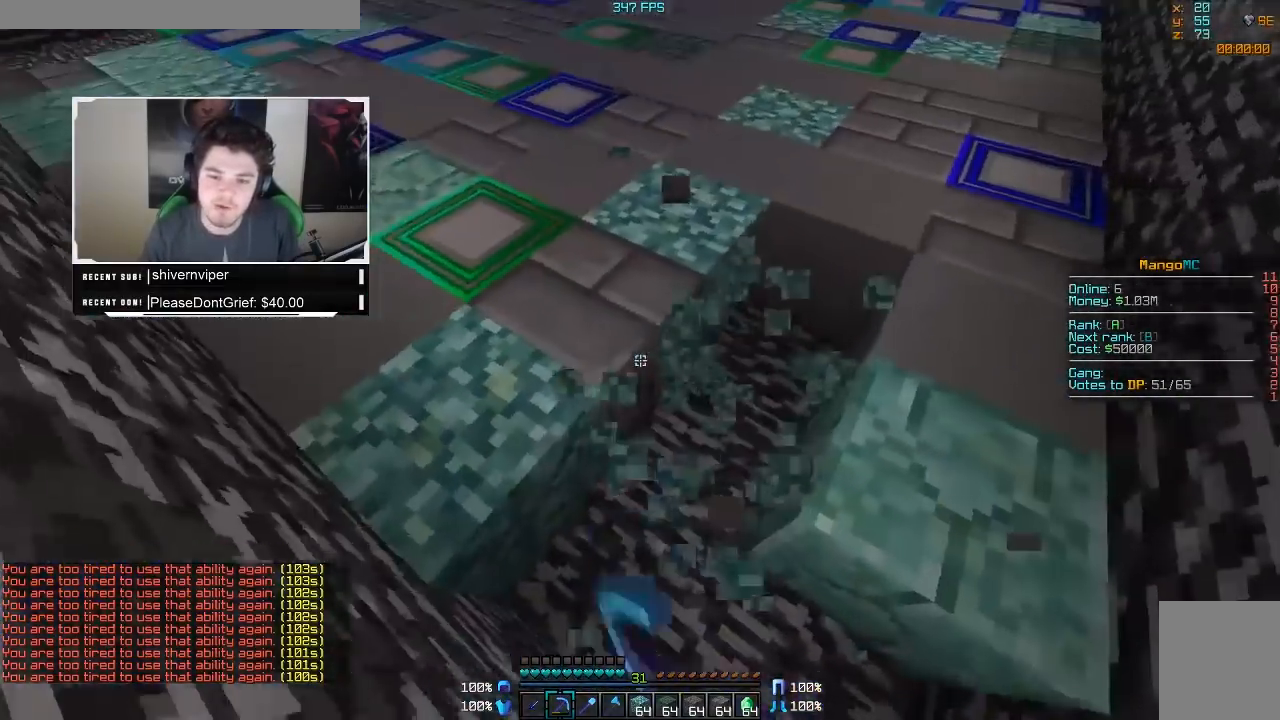
{"keys": [], "mouse": ["left"], "events": [[33, "d", "up"]]}
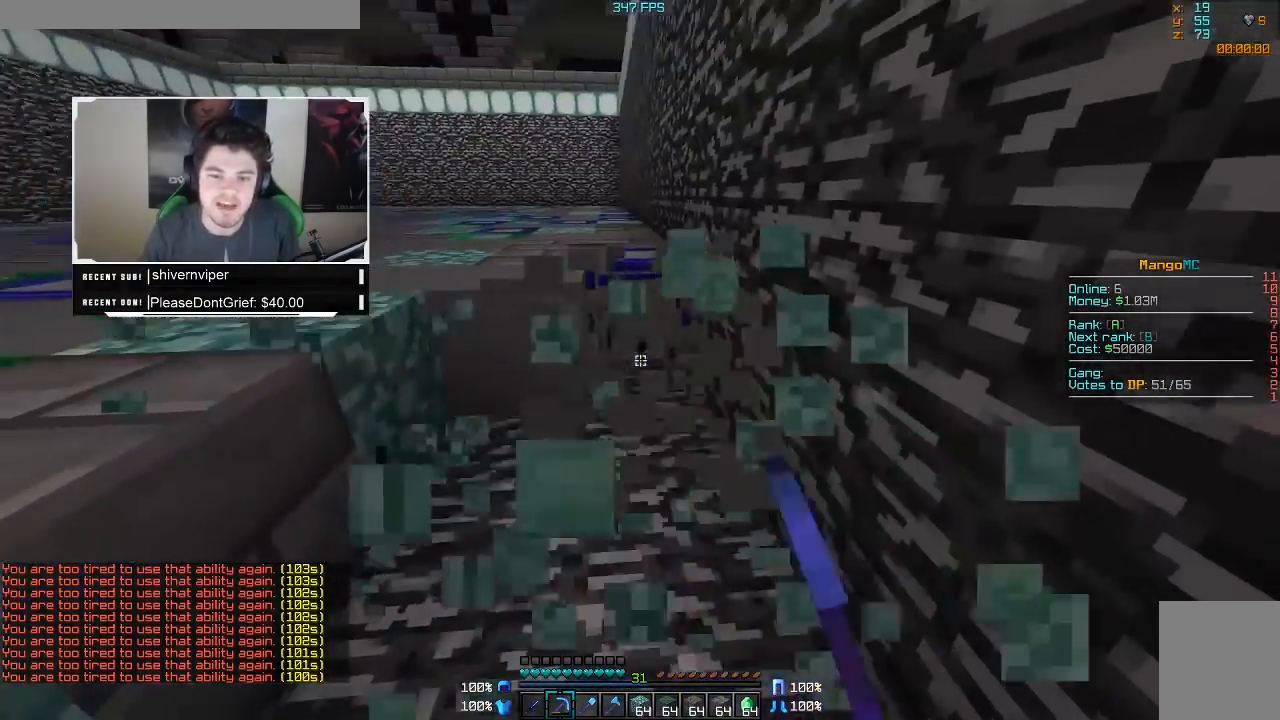
{"keys": ["w"], "mouse": ["left"], "events": [[83, "w", "down"]]}
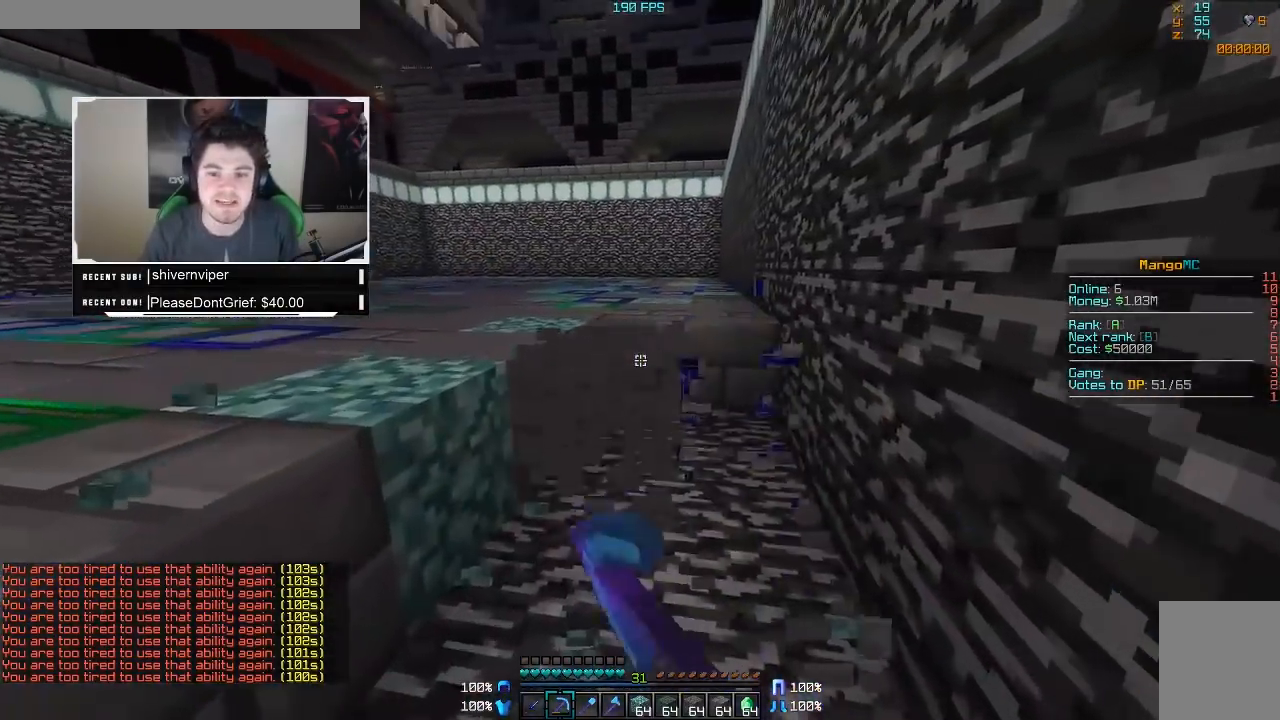
{"keys": ["w"], "mouse": ["left"], "events": []}
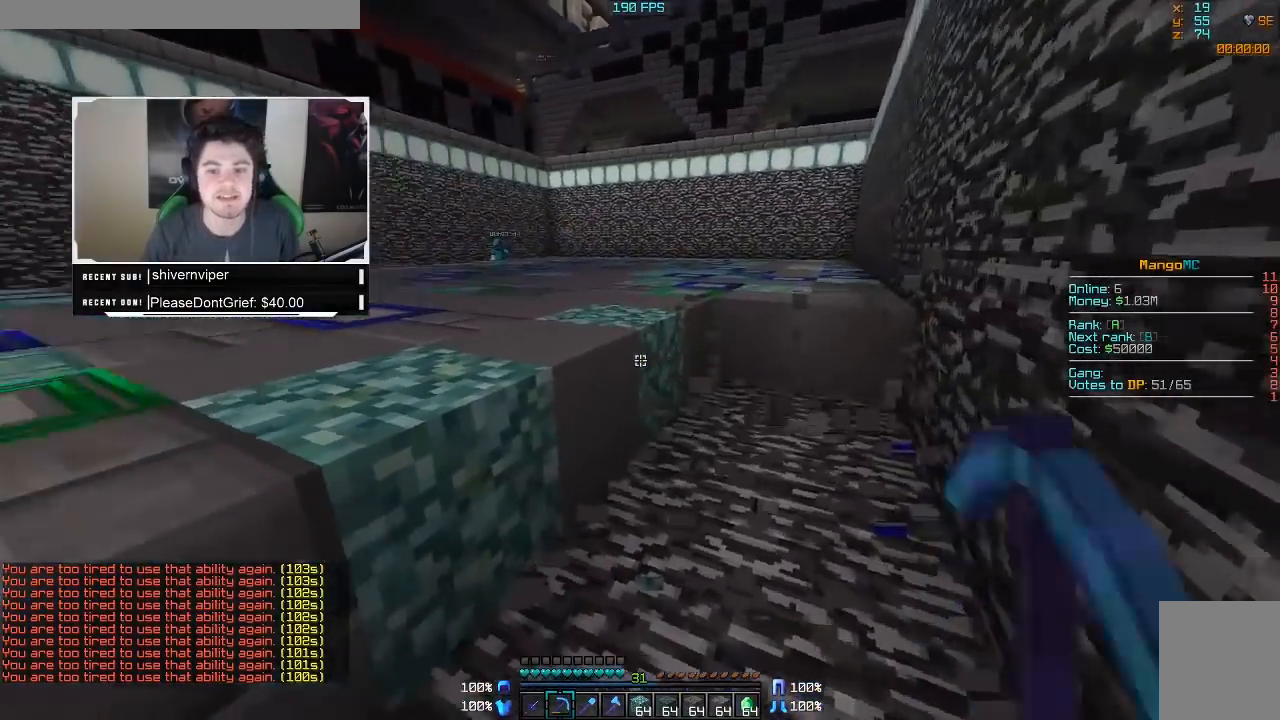
{"keys": ["a", "w"], "mouse": ["left"], "events": [[167, "a", "down"], [200, "w", "up"], [483, "w", "down"]]}
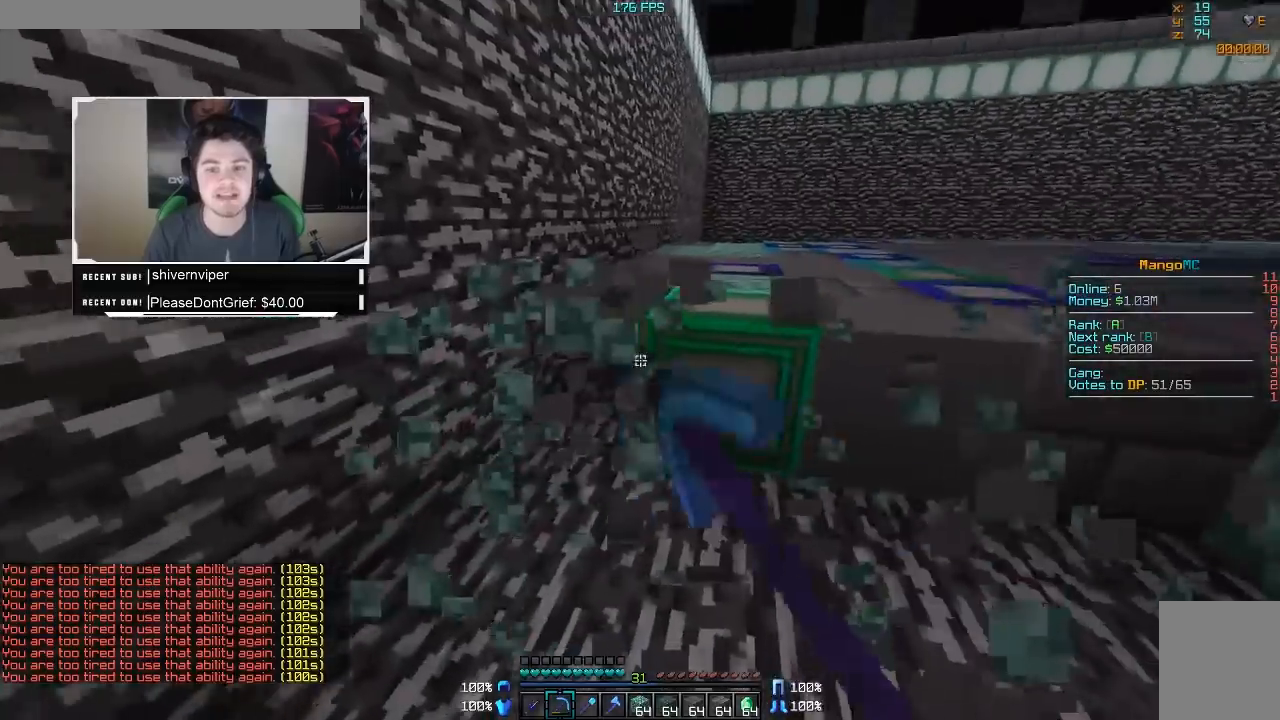
{"keys": ["d", "w"], "mouse": ["left"], "events": [[200, "a", "up"], [400, "d", "down"]]}
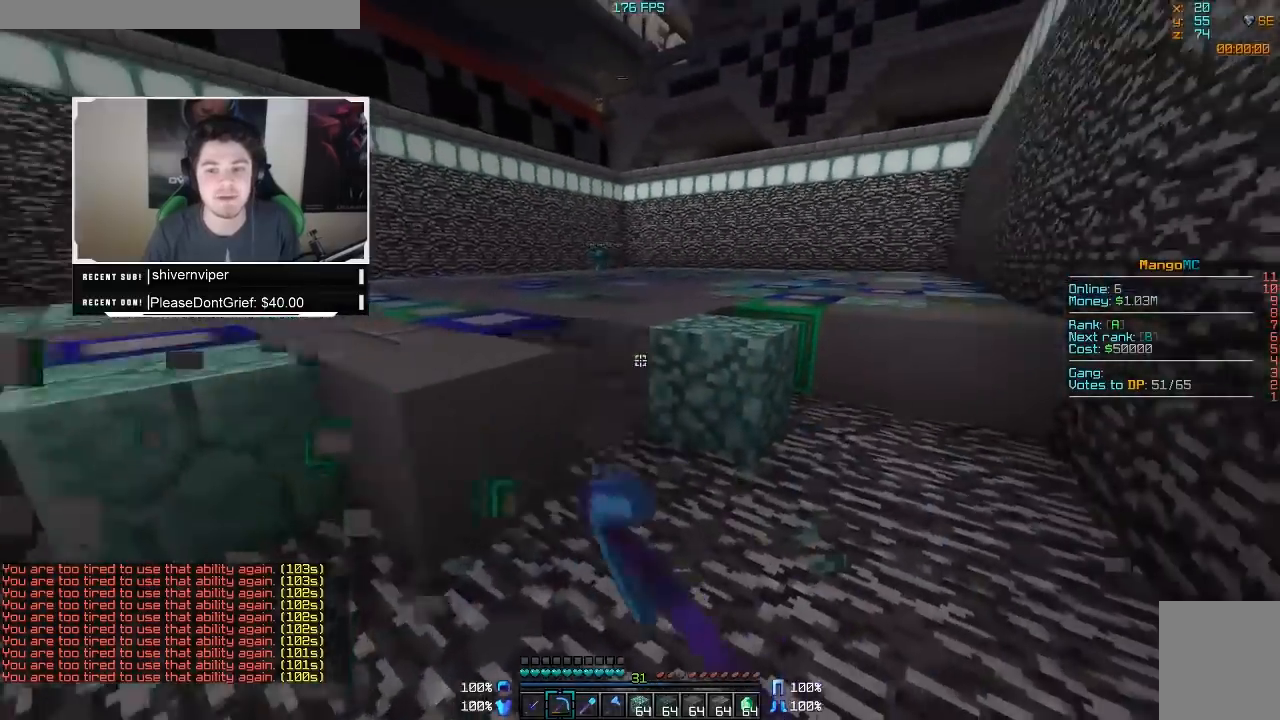
{"keys": ["d", "w"], "mouse": ["left"], "events": []}
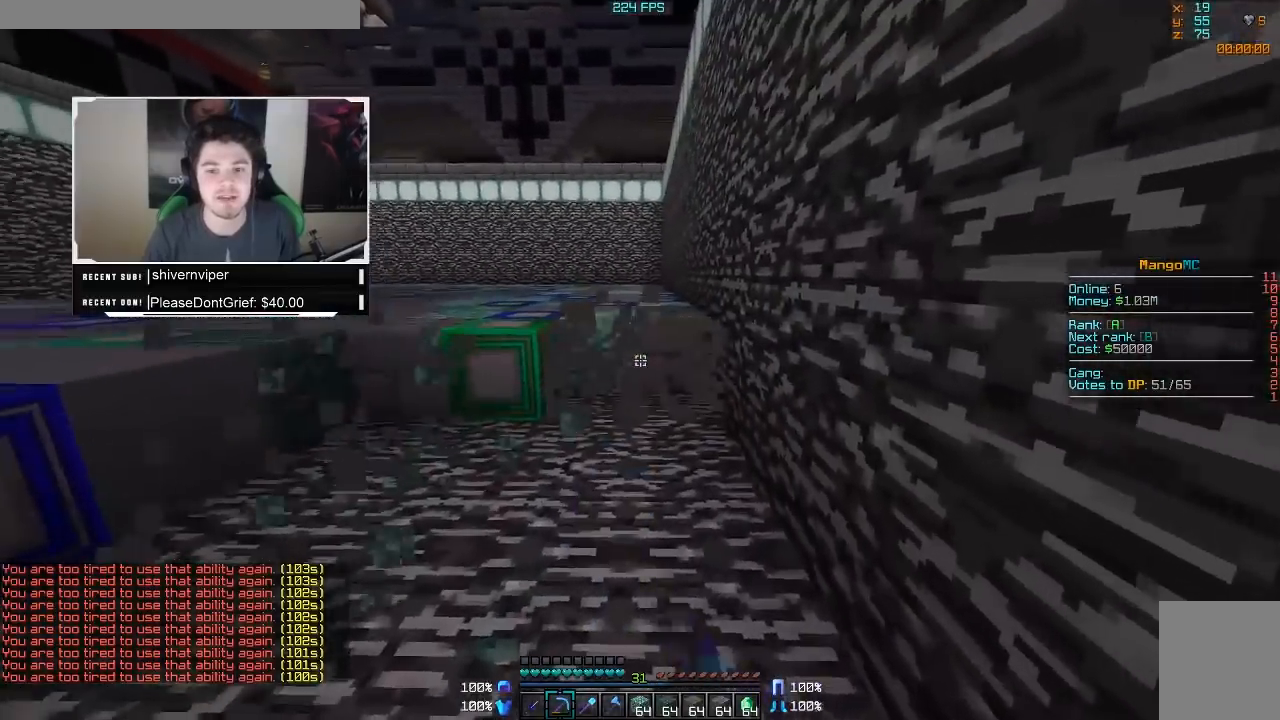
{"keys": ["a", "w"], "mouse": ["left"], "events": [[33, "d", "up"], [83, "a", "down"]]}
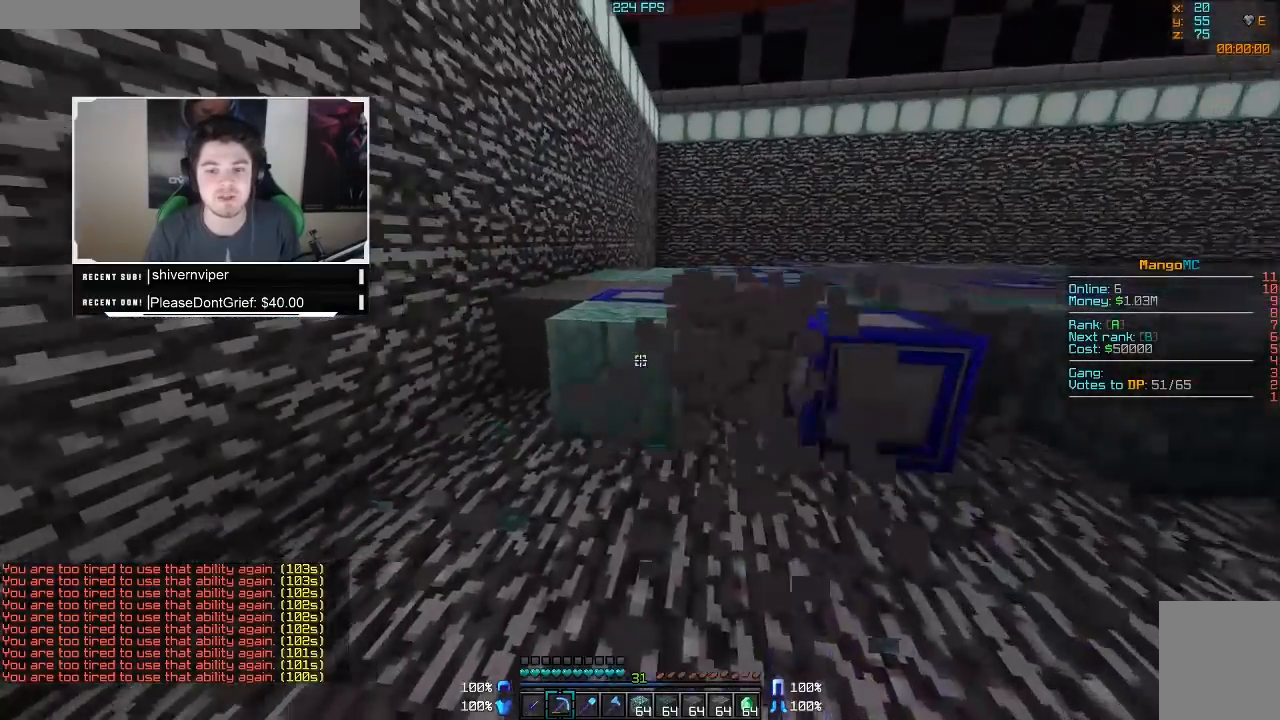
{"keys": ["w"], "mouse": ["left"], "events": [[83, "a", "up"]]}
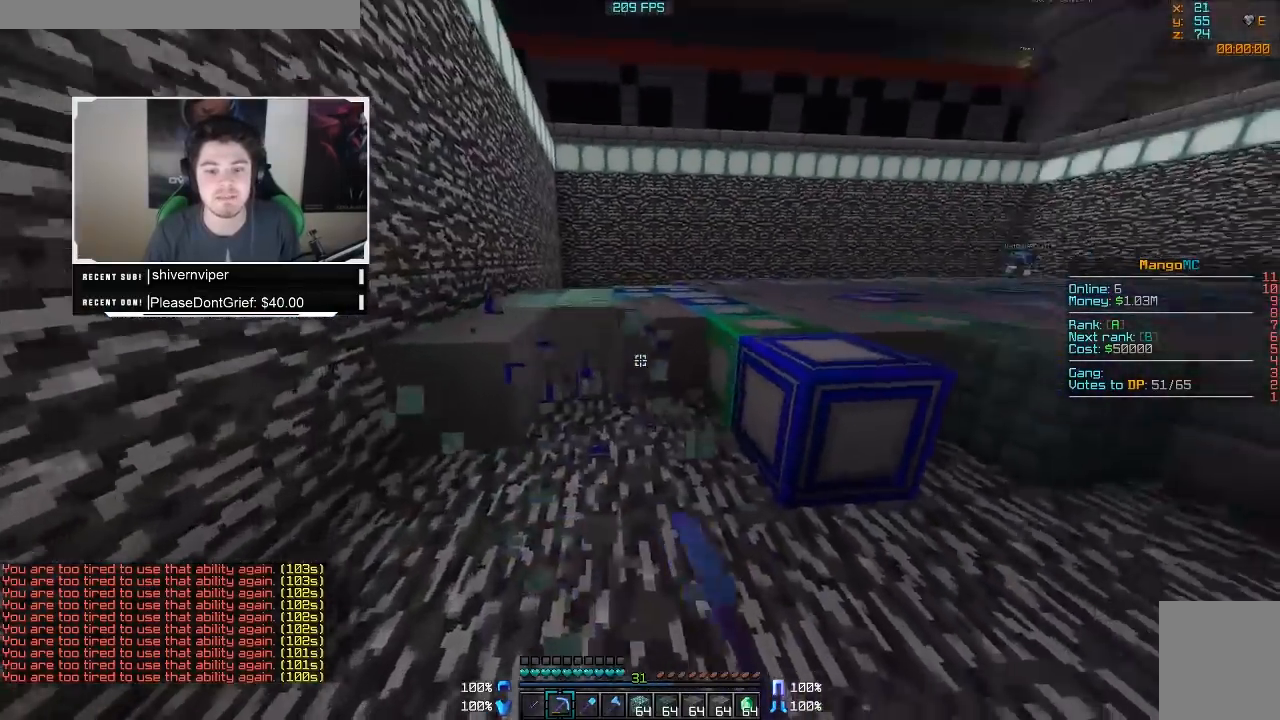
{"keys": ["d", "w"], "mouse": ["left"], "events": [[133, "d", "down"]]}
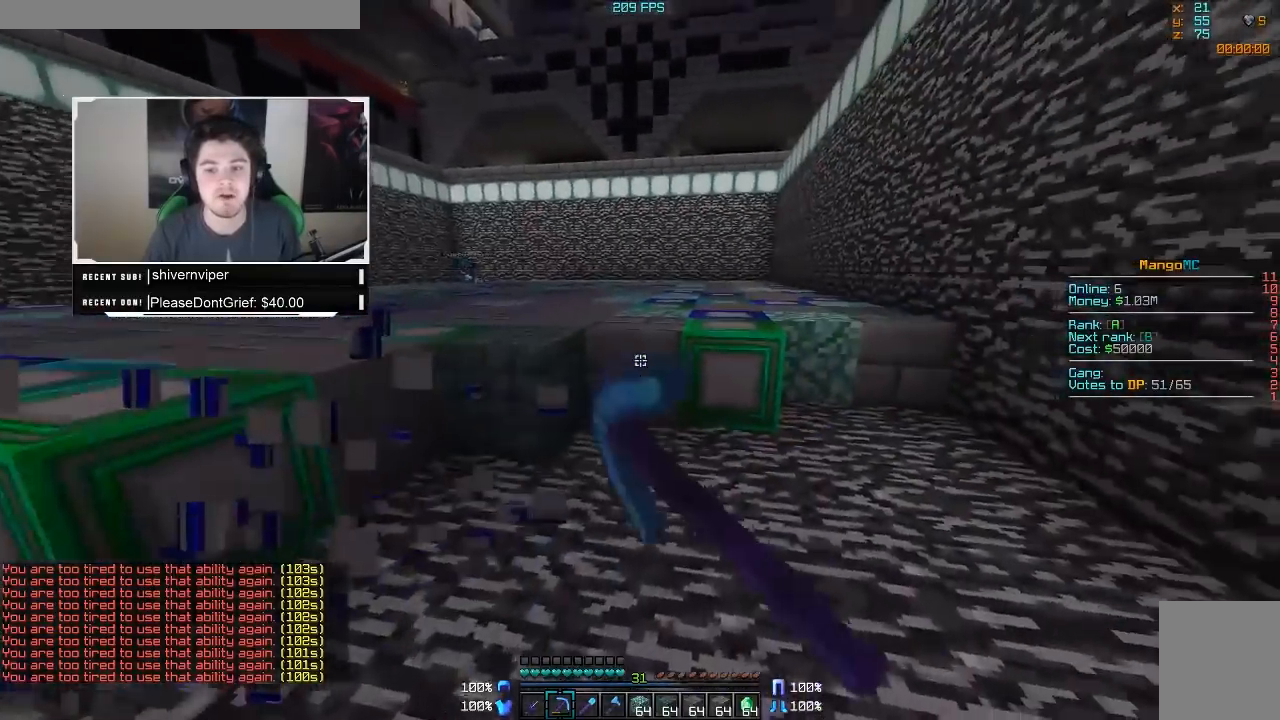
{"keys": ["d", "w"], "mouse": ["left"], "events": []}
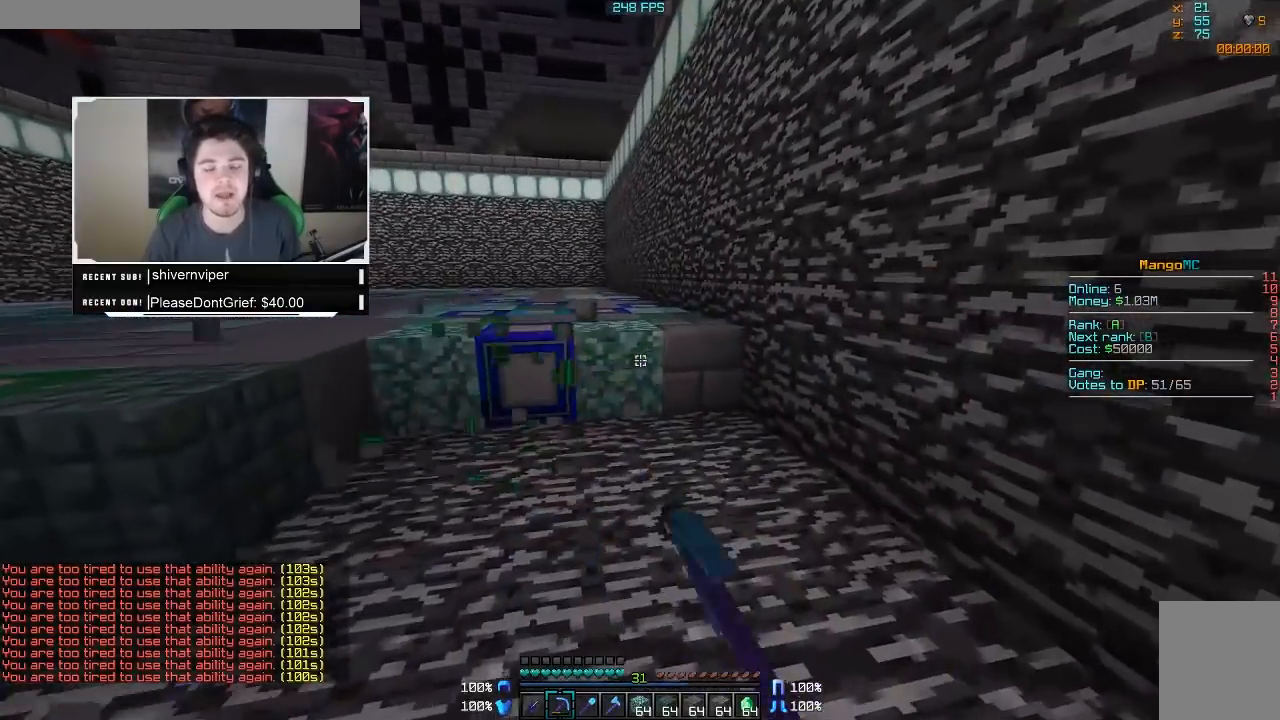
{"keys": ["d", "w"], "mouse": ["left"], "events": []}
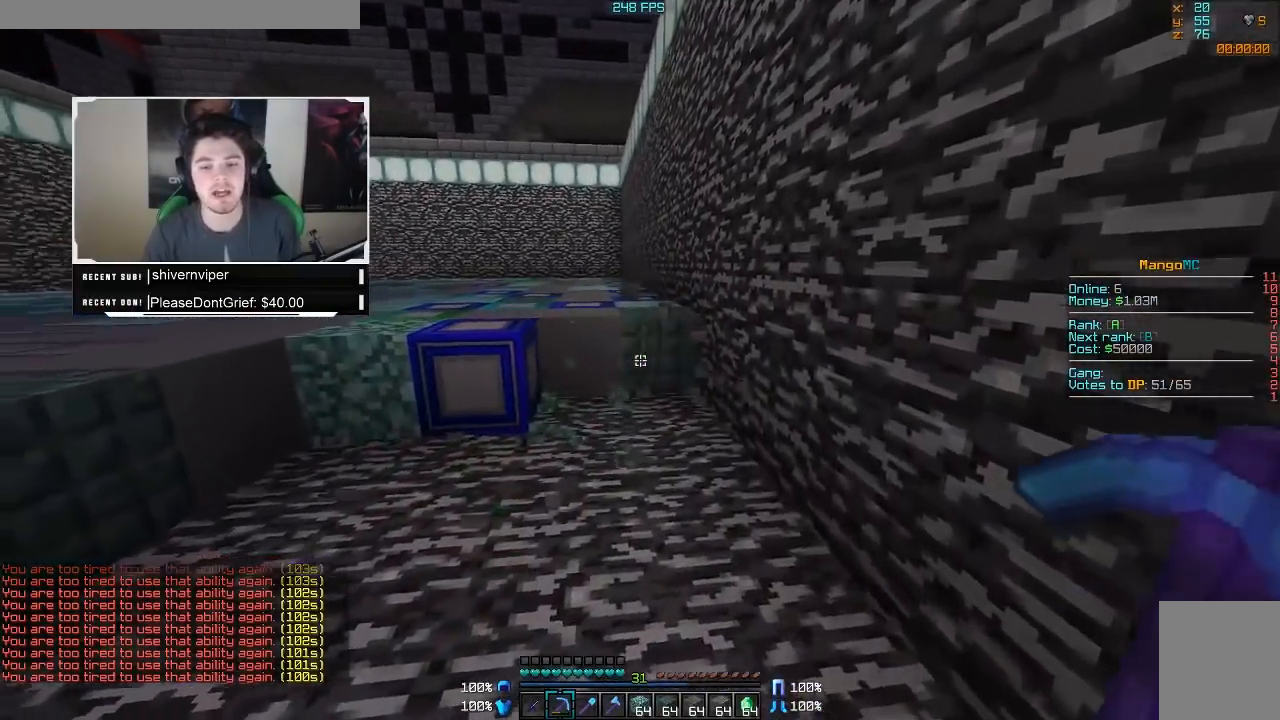
{"keys": ["d", "w"], "mouse": ["left"], "events": []}
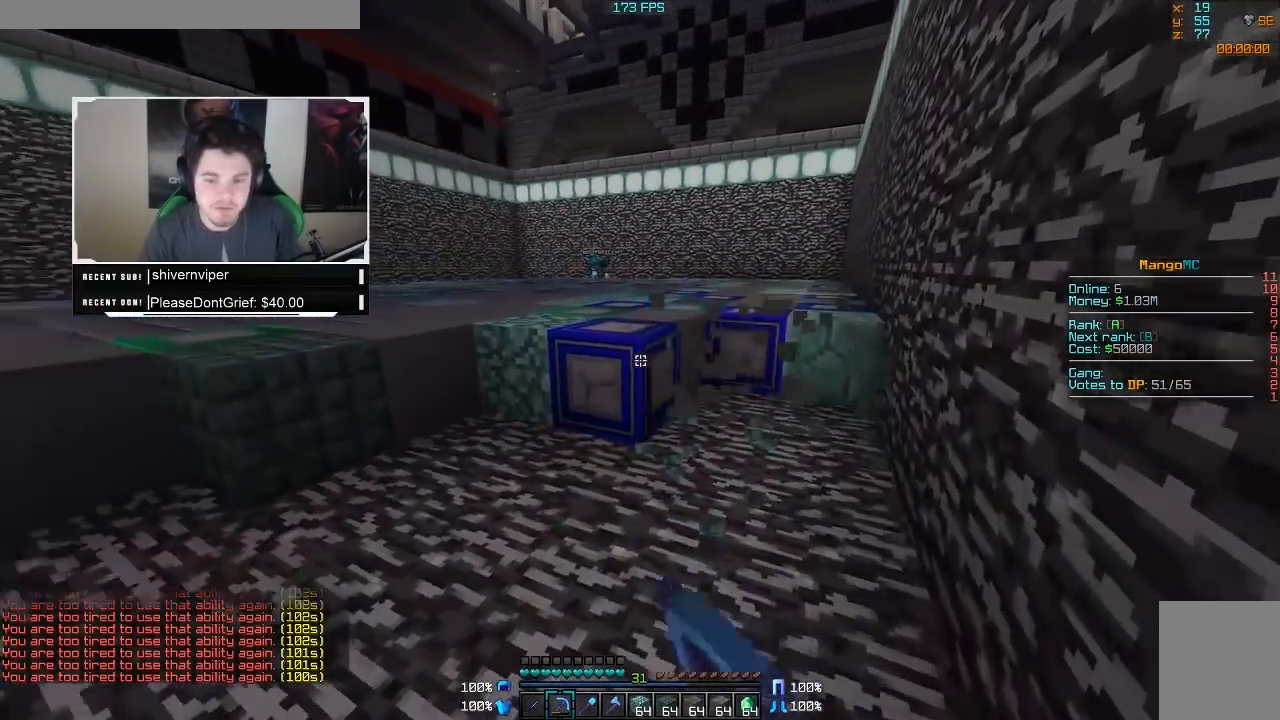
{"keys": ["w"], "mouse": ["left"], "events": [[183, "d", "up"]]}
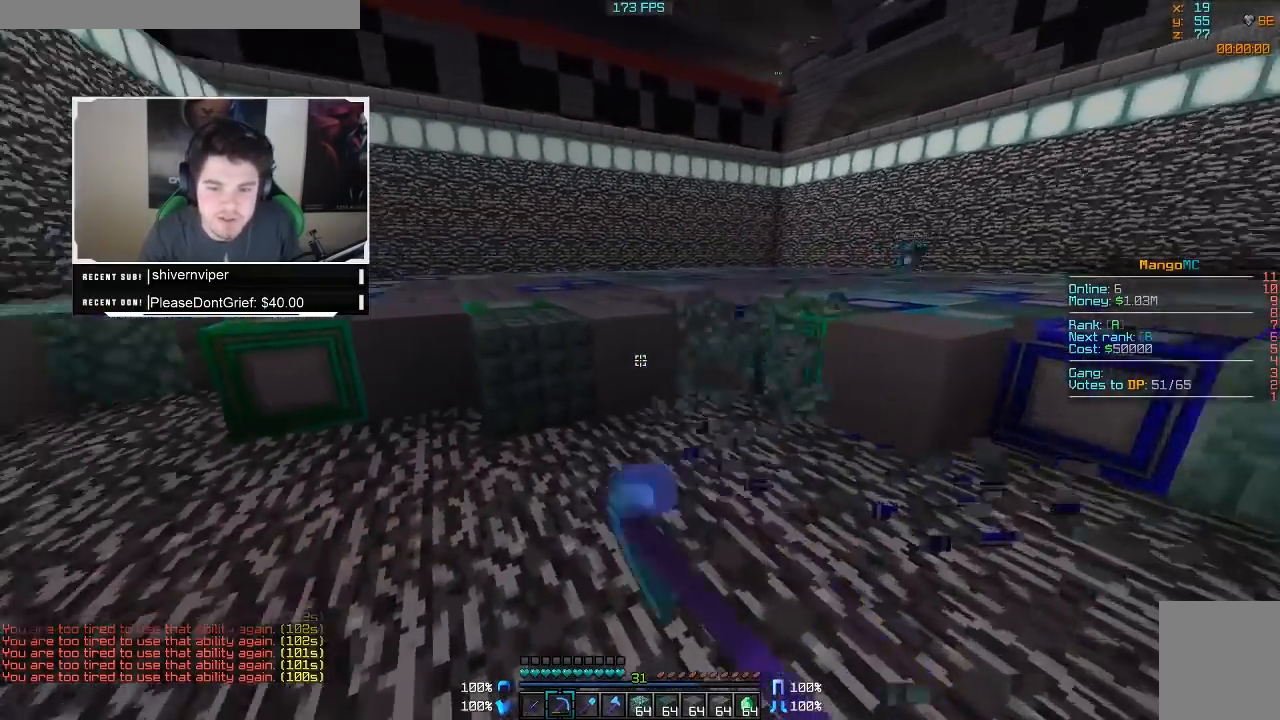
{"keys": ["a", "w"], "mouse": ["left"], "events": [[50, "a", "down"]]}
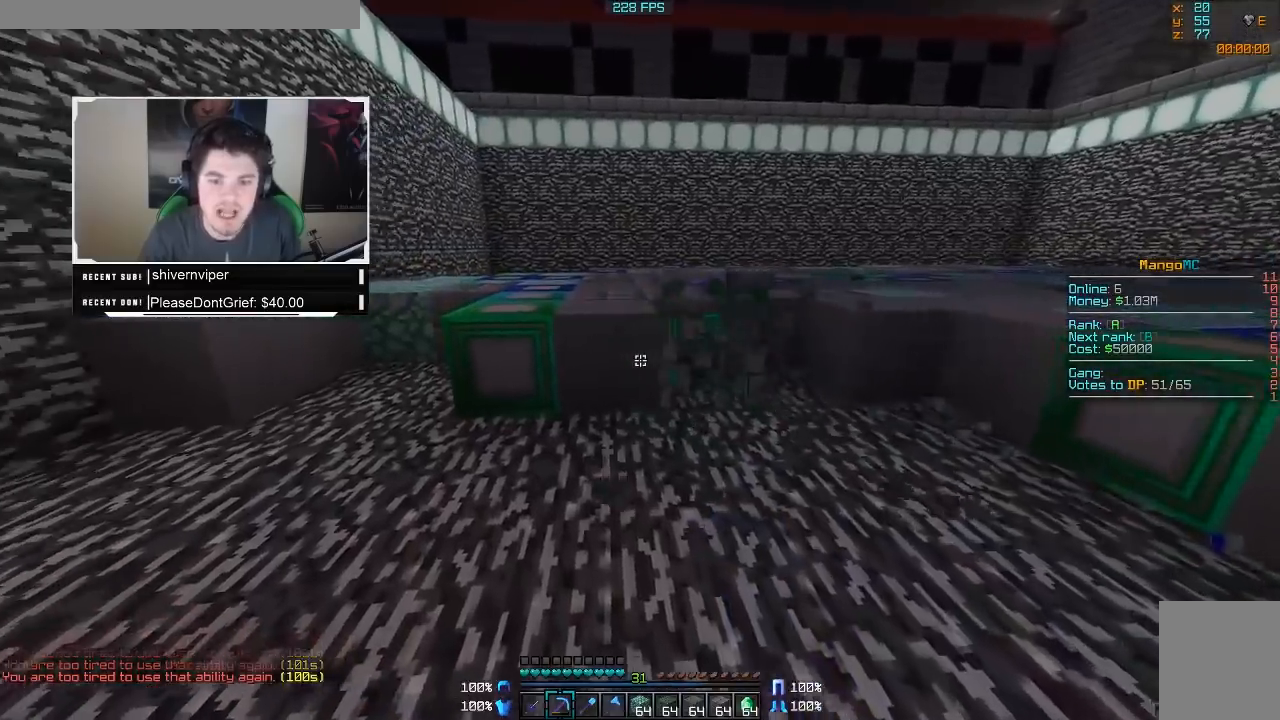
{"keys": ["w"], "mouse": ["left"], "events": [[100, "a", "up"]]}
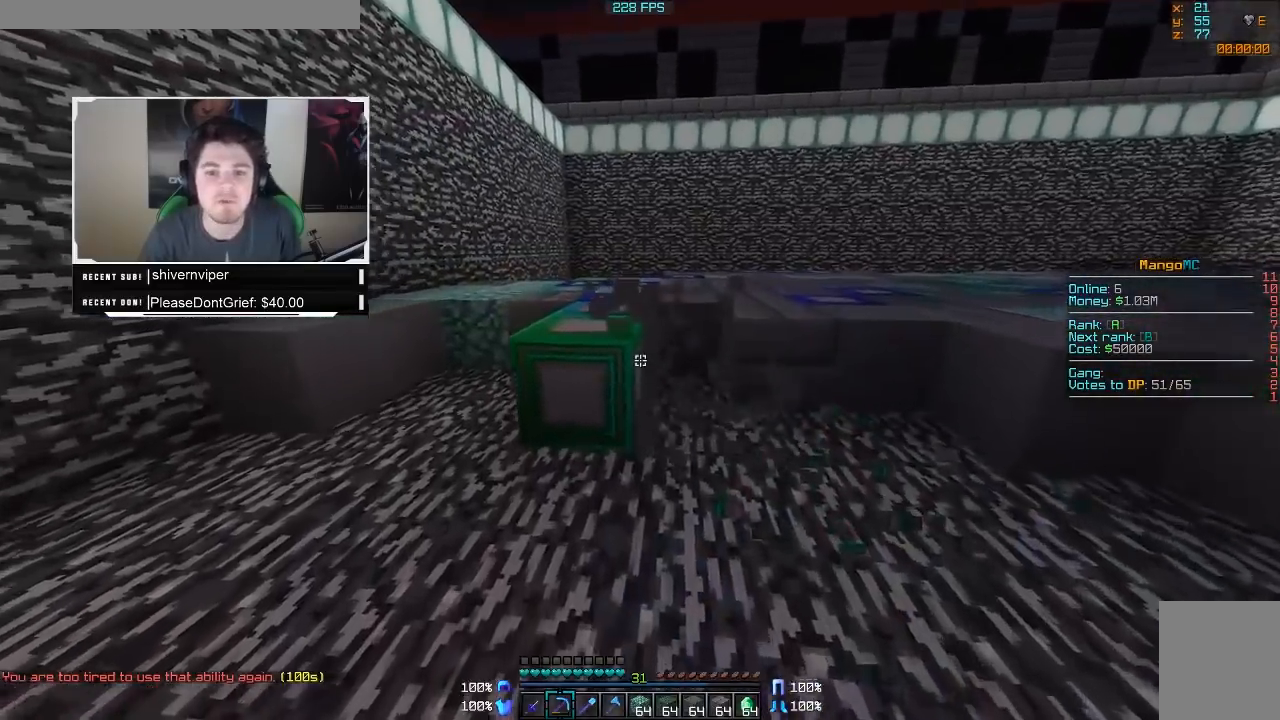
{"keys": [], "mouse": ["left"], "events": [[150, "w", "up"]]}
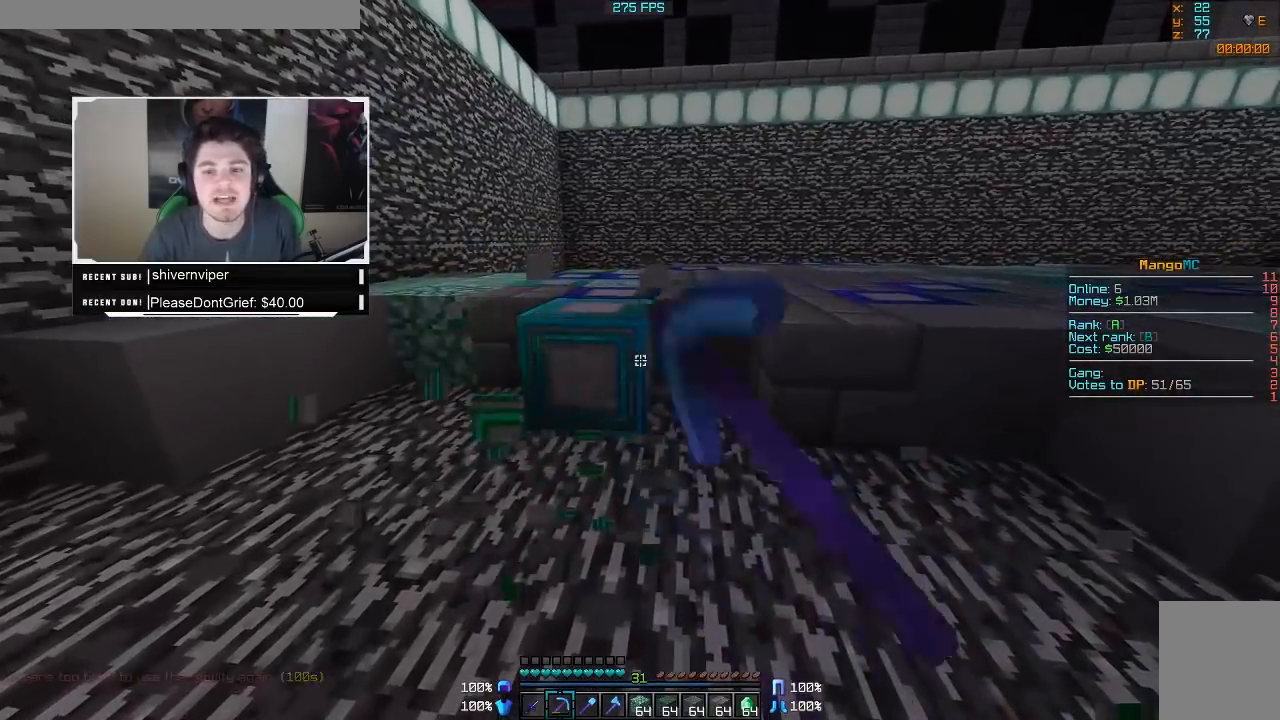
{"keys": ["w"], "mouse": ["left"], "events": [[133, "w", "down"]]}
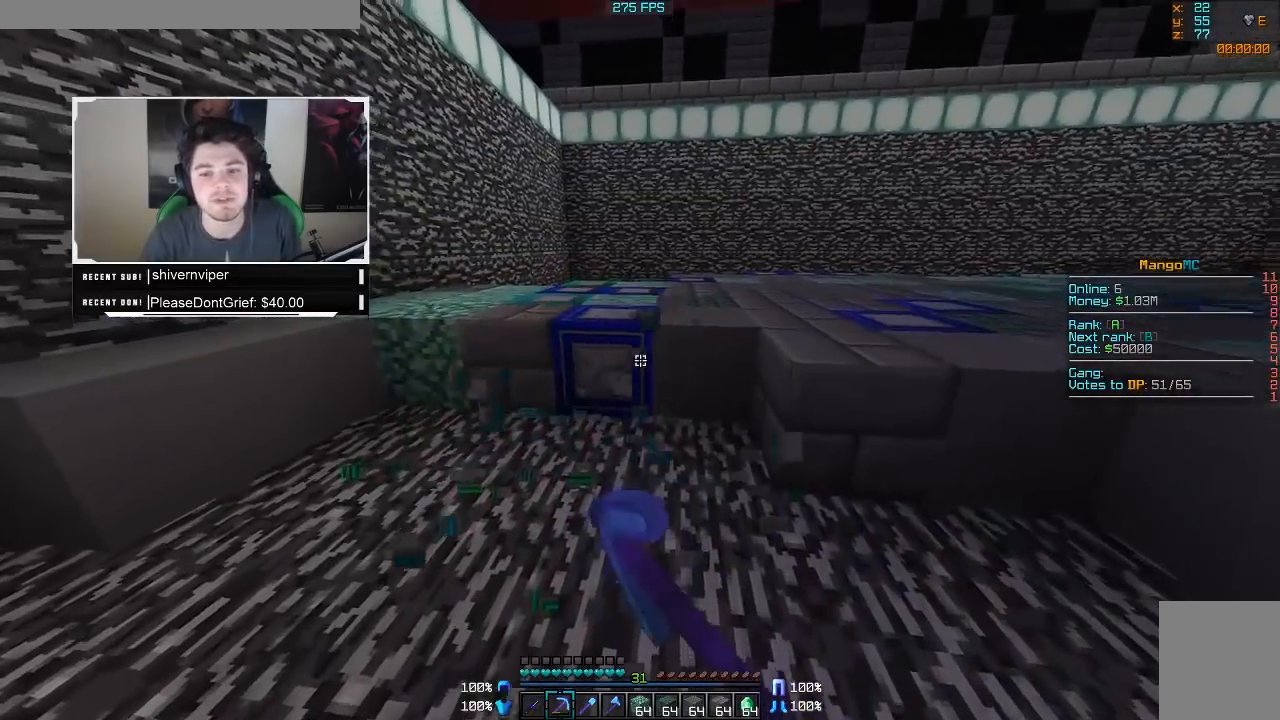
{"keys": ["d"], "mouse": ["left"], "events": [[300, "d", "down"], [500, "w", "up"]]}
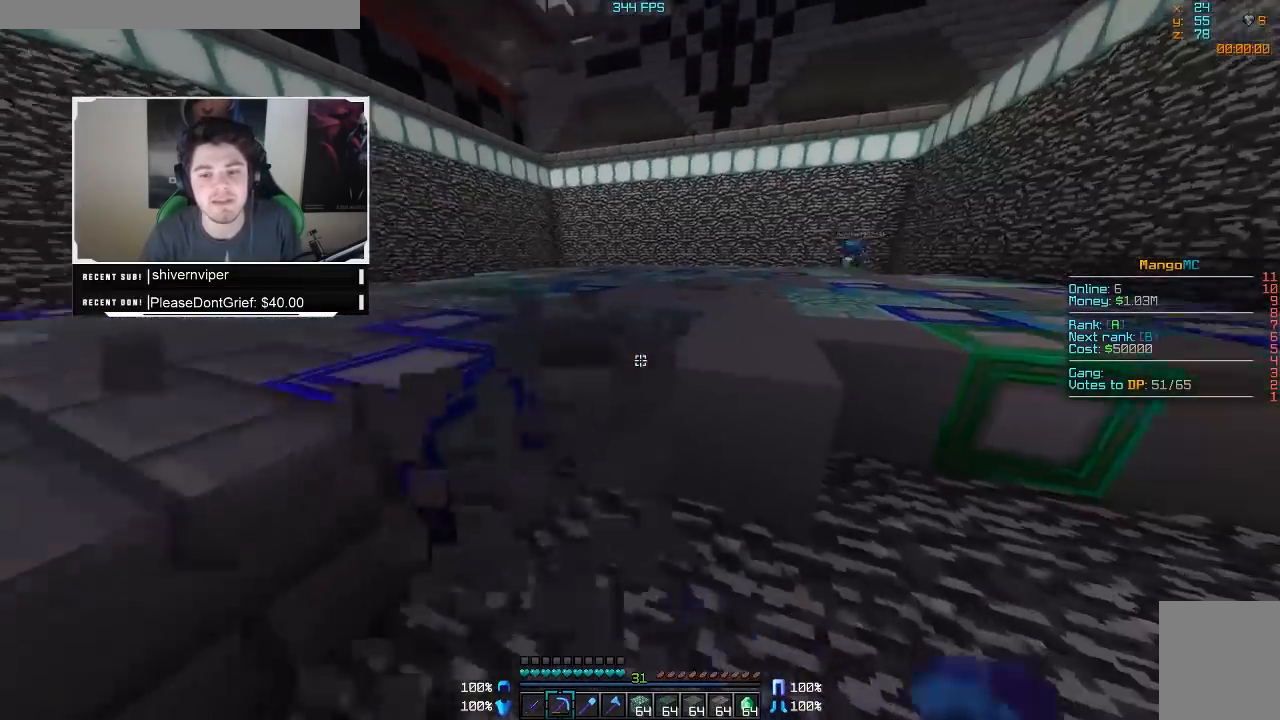
{"keys": ["d"], "mouse": ["left"], "events": []}
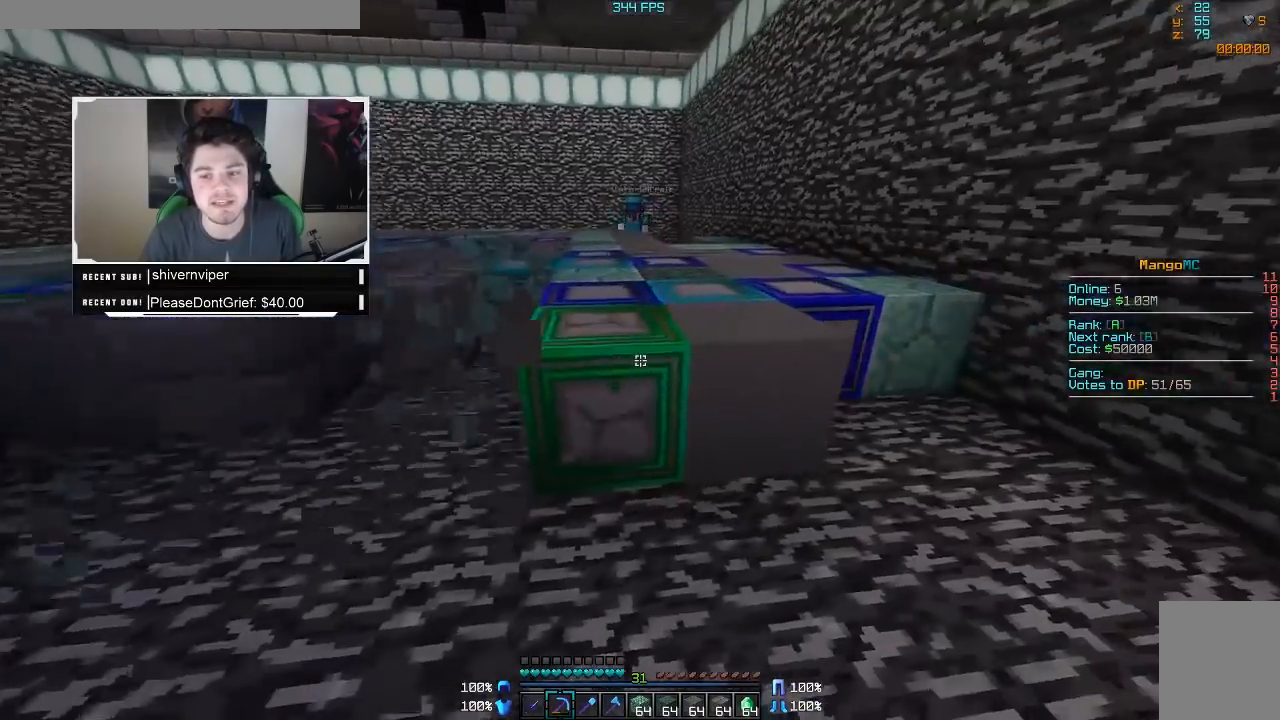
{"keys": [], "mouse": ["left"], "events": [[250, "d", "up"]]}
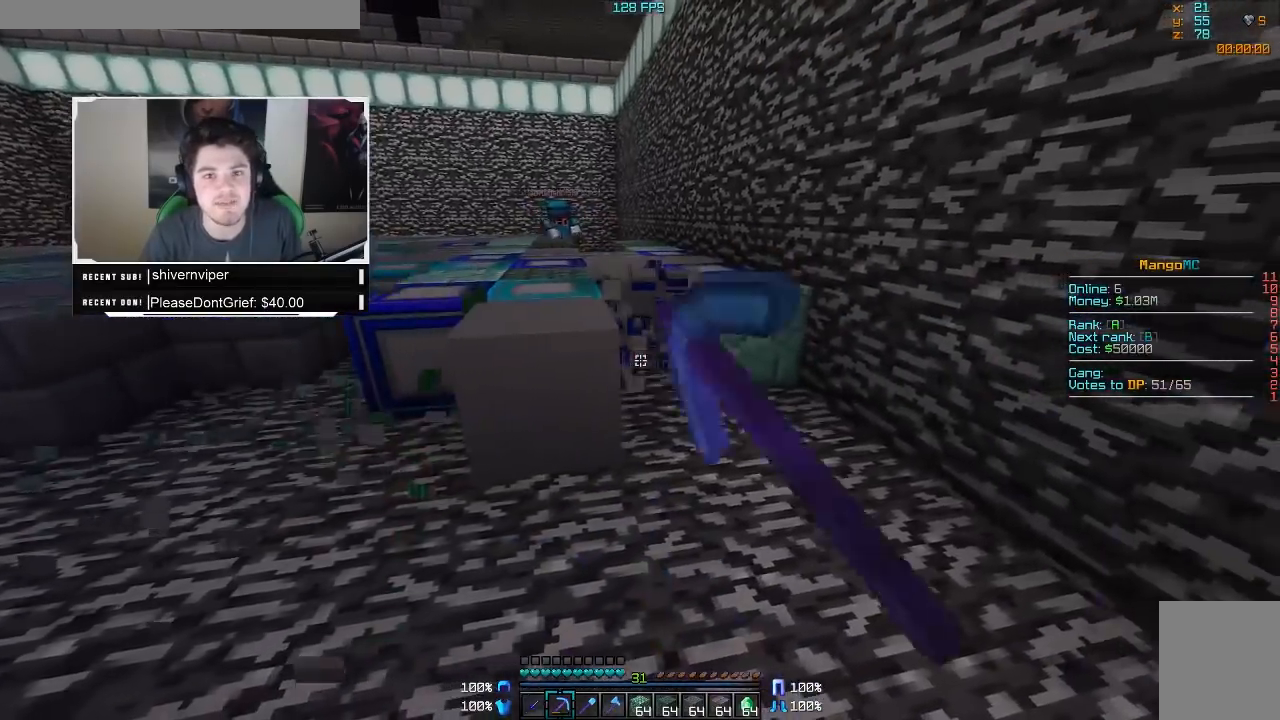
{"keys": ["d", "w"], "mouse": ["left"], "events": [[33, "w", "down"], [450, "d", "down"]]}
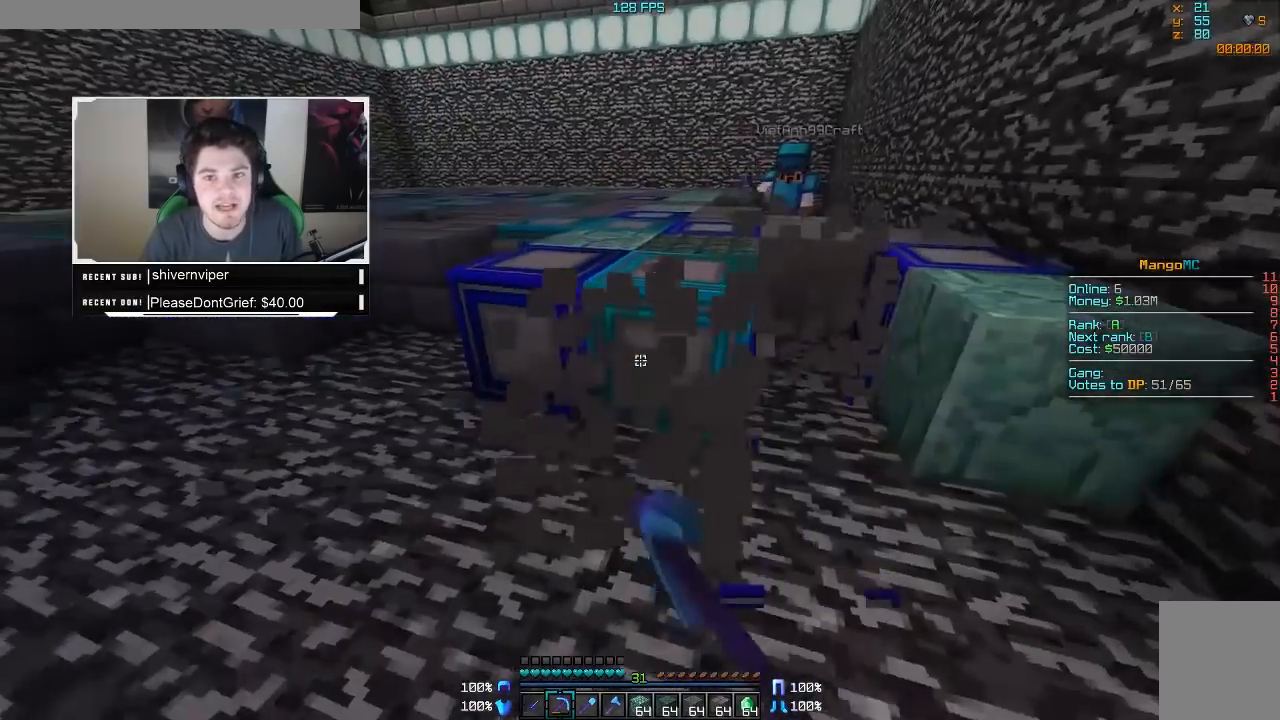
{"keys": ["d", "w"], "mouse": ["left"], "events": []}
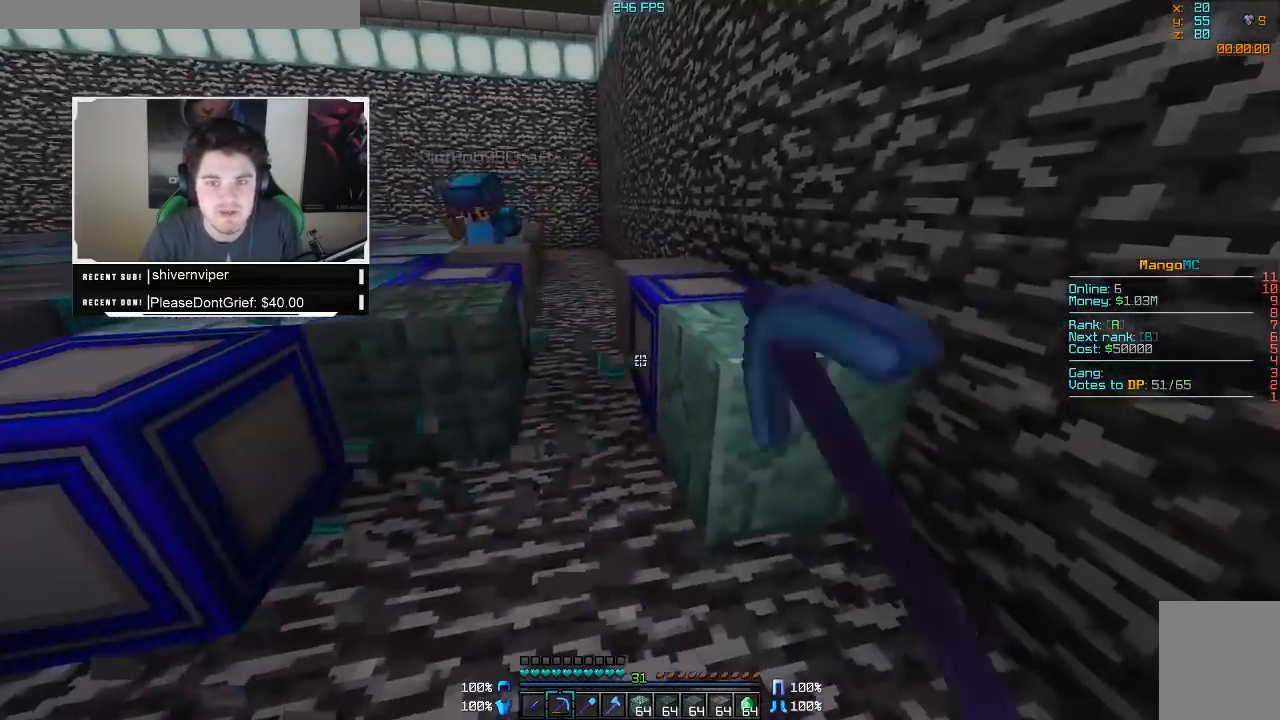
{"keys": ["a", "w"], "mouse": ["left"], "events": [[167, "d", "up"], [350, "a", "down"]]}
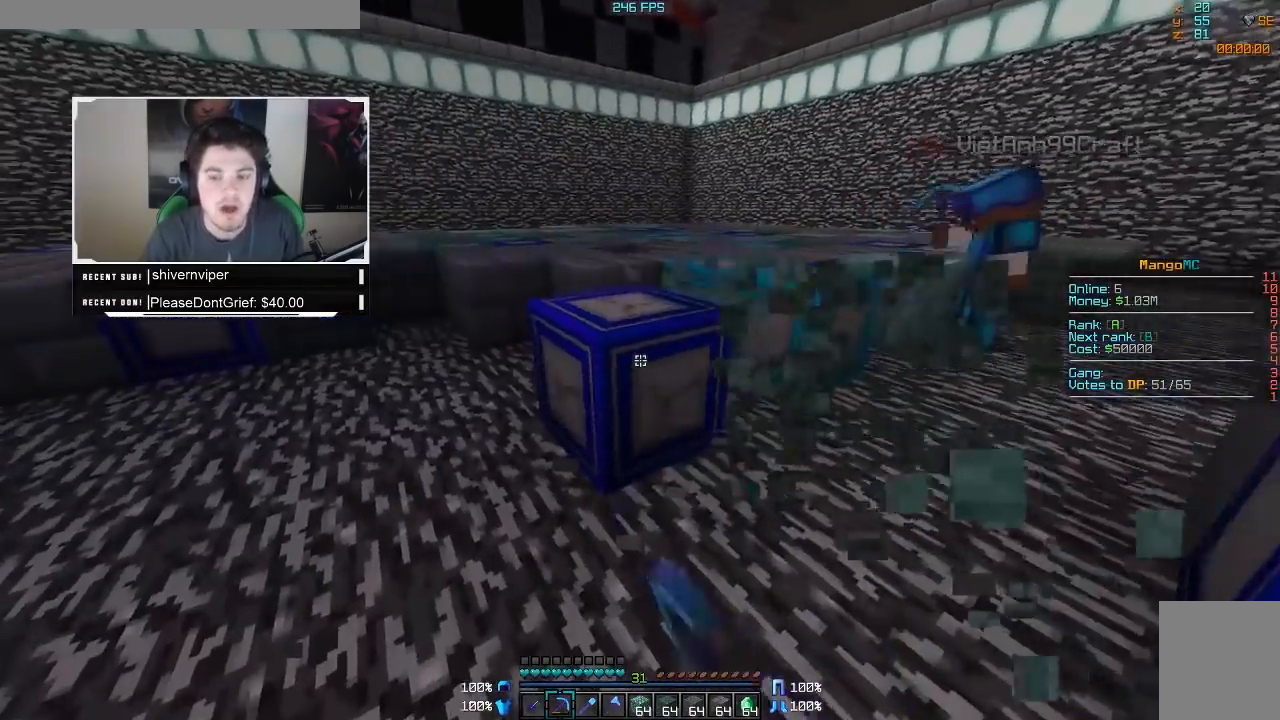
{"keys": ["a", "w"], "mouse": ["left"], "events": []}
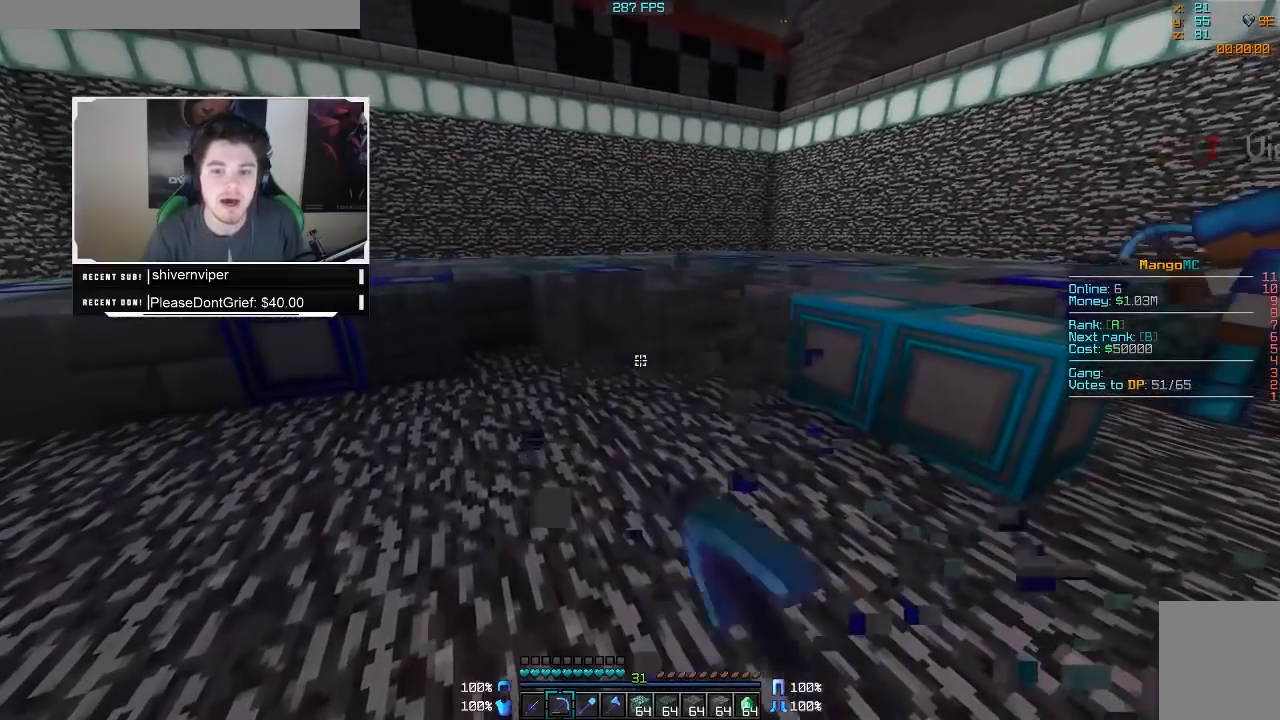
{"keys": ["w"], "mouse": ["left"], "events": [[483, "a", "up"]]}
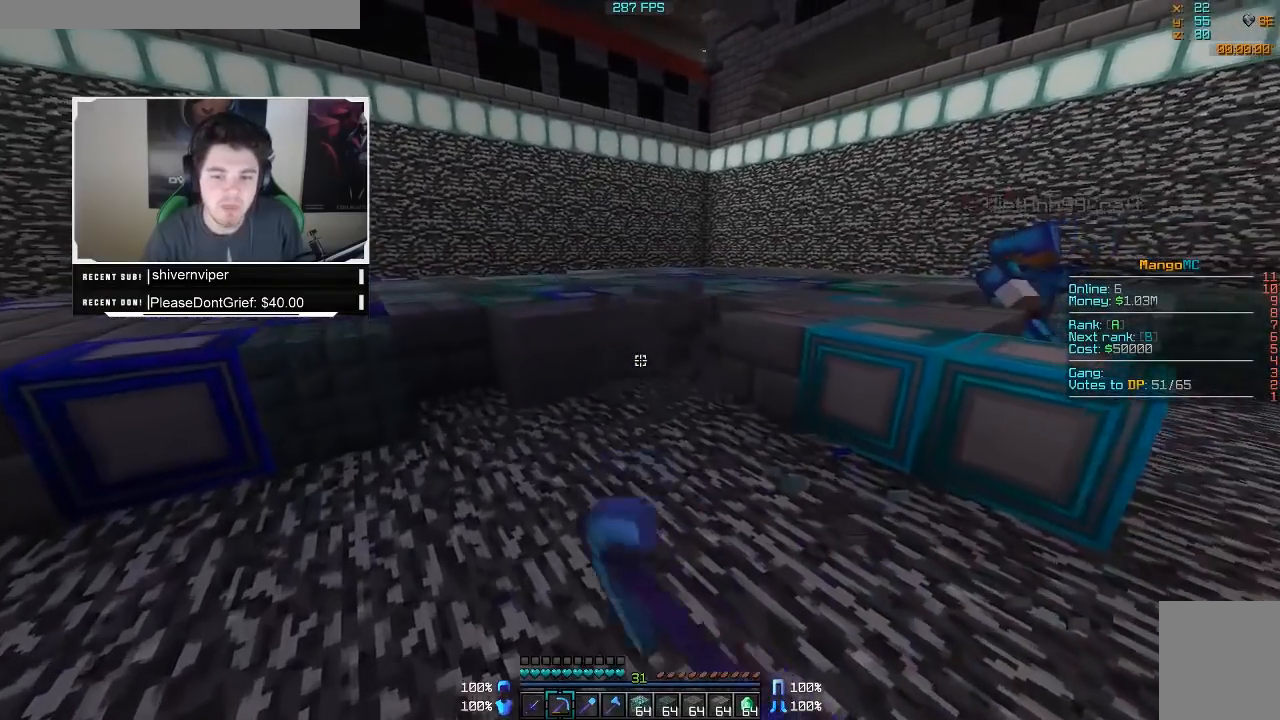
{"keys": [], "mouse": [], "events": [[83, "w", "up"], [483, "mouse_left", "up"]]}